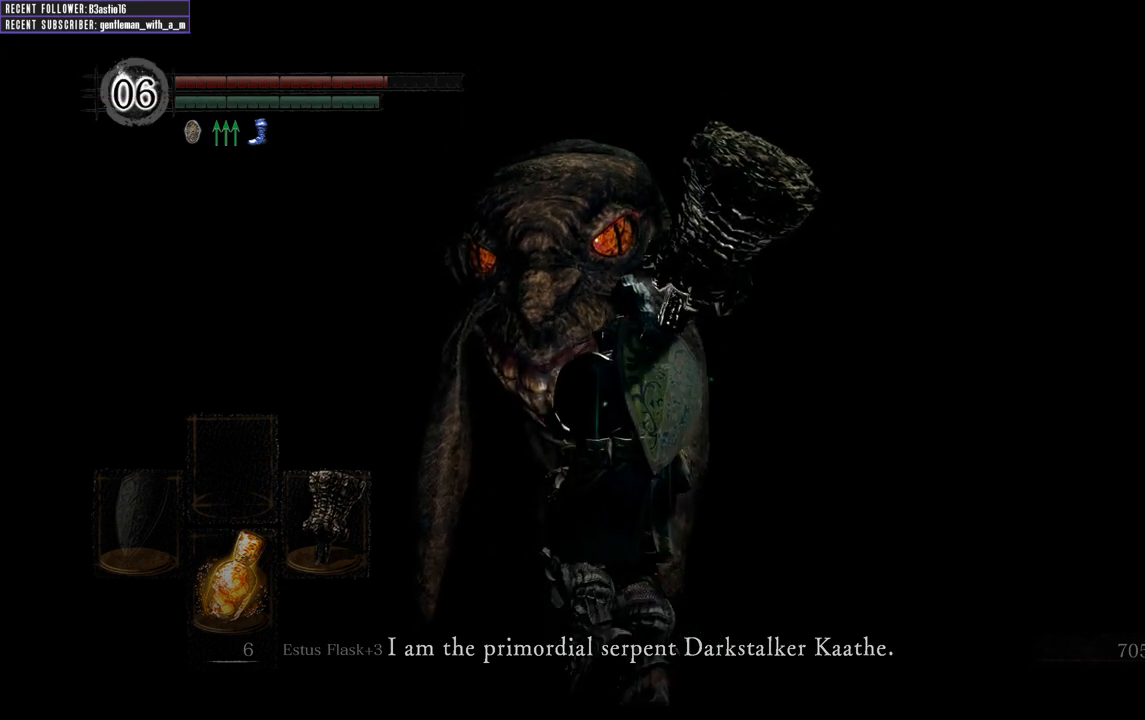
Gameplay with a controller (Xbox layout); each line is a JSON object with the inputs held at the frame after it. "events" lists button and stick changes between this image and that frame as [ms after this image, input, new state], when the widget could be followed in between.
{"buttons": [], "left_stick": "center", "right_stick": "center", "events": [[17, "right_stick", "center"], [167, "left_stick", "up"], [400, "left_stick", "center"]]}
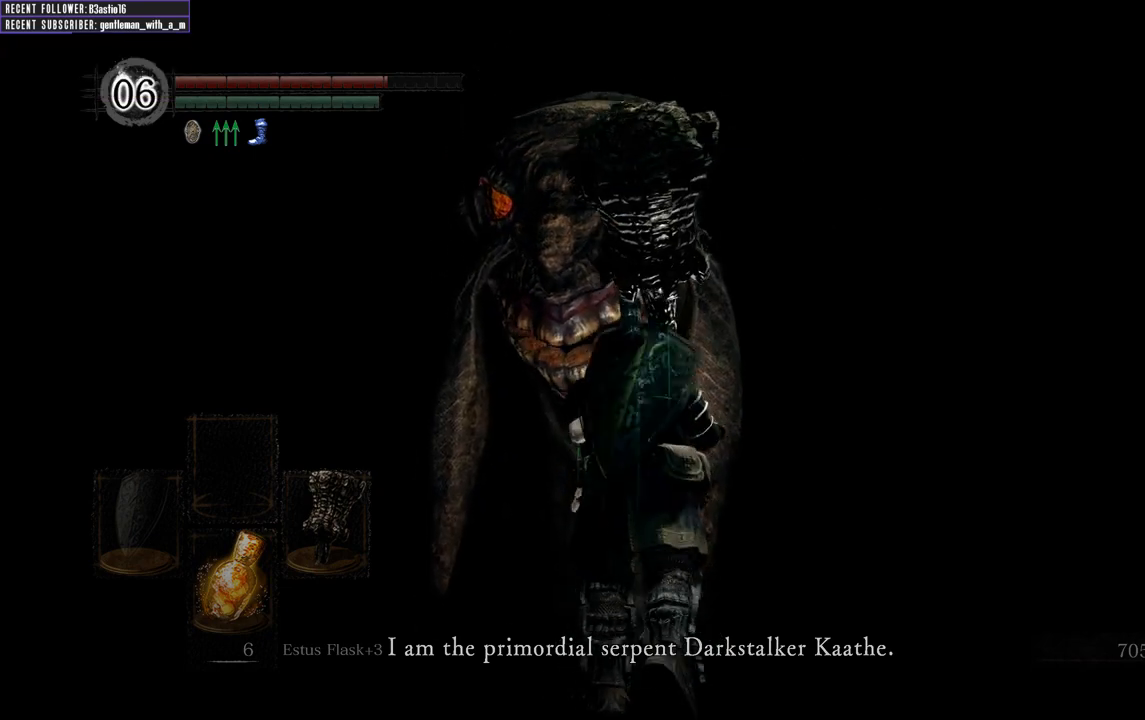
{"buttons": [], "left_stick": "center", "right_stick": "center", "events": []}
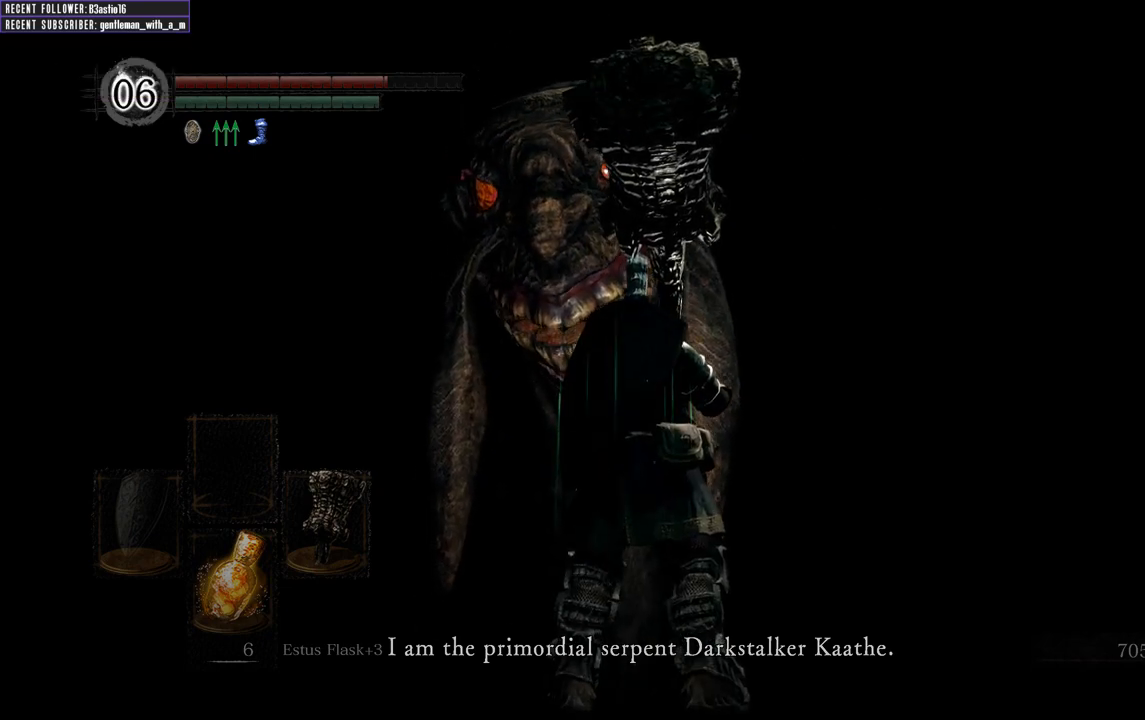
{"buttons": [], "left_stick": "center", "right_stick": "center", "events": [[50, "right_stick", "up"], [183, "right_stick", "center"], [300, "START", "down"], [450, "START", "up"]]}
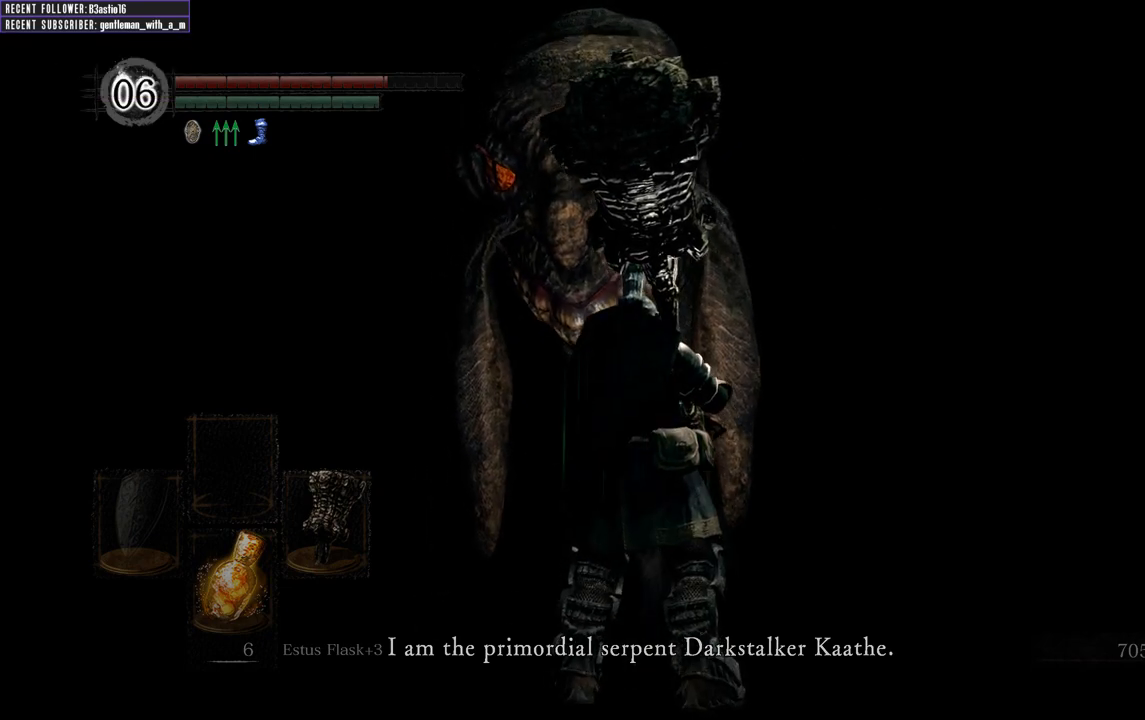
{"buttons": [], "left_stick": "center", "right_stick": "center", "events": []}
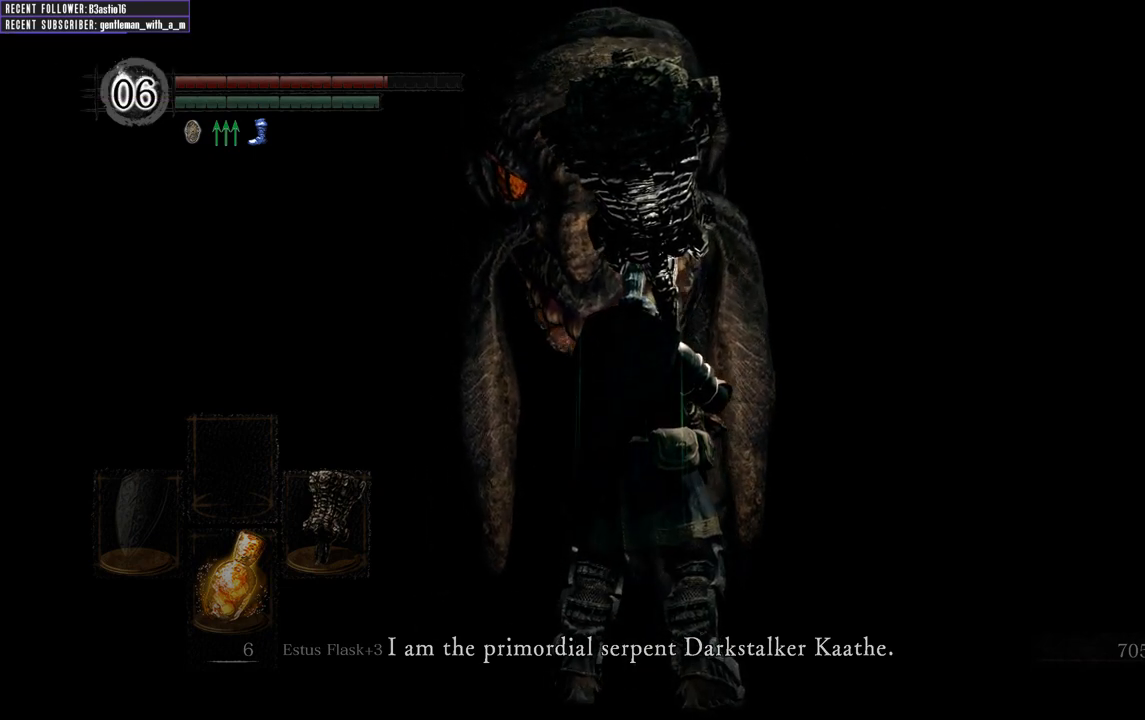
{"buttons": [], "left_stick": "center", "right_stick": "center", "events": [[250, "A", "down"], [350, "A", "up"]]}
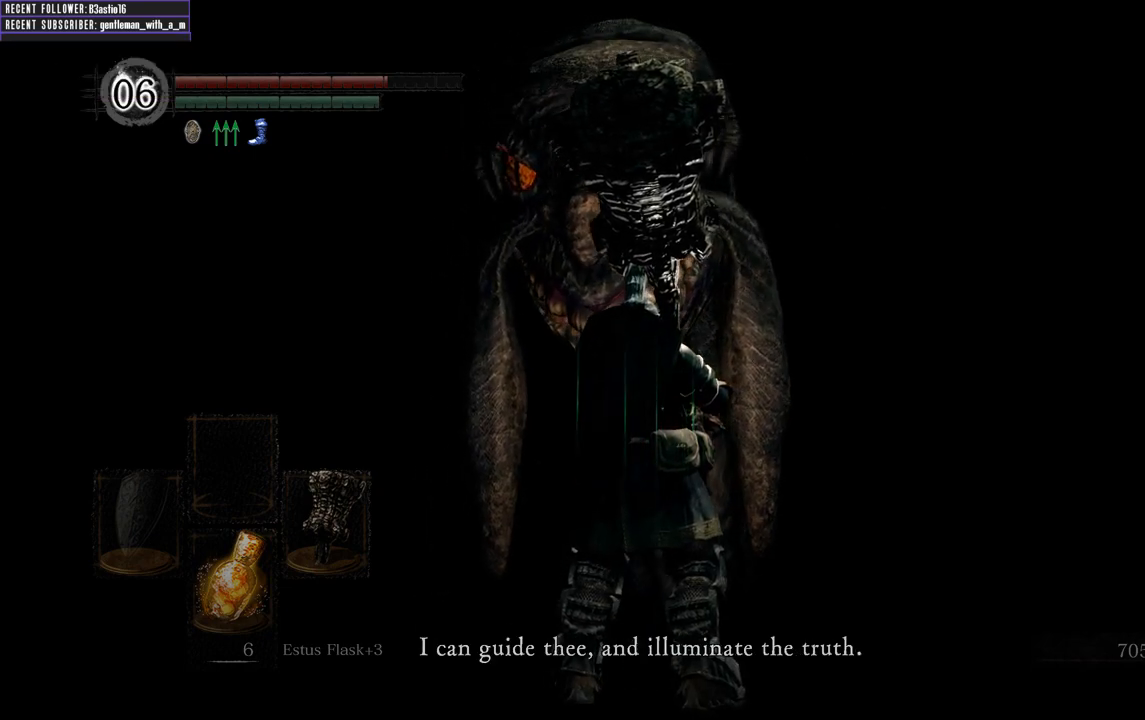
{"buttons": [], "left_stick": "center", "right_stick": "center", "events": []}
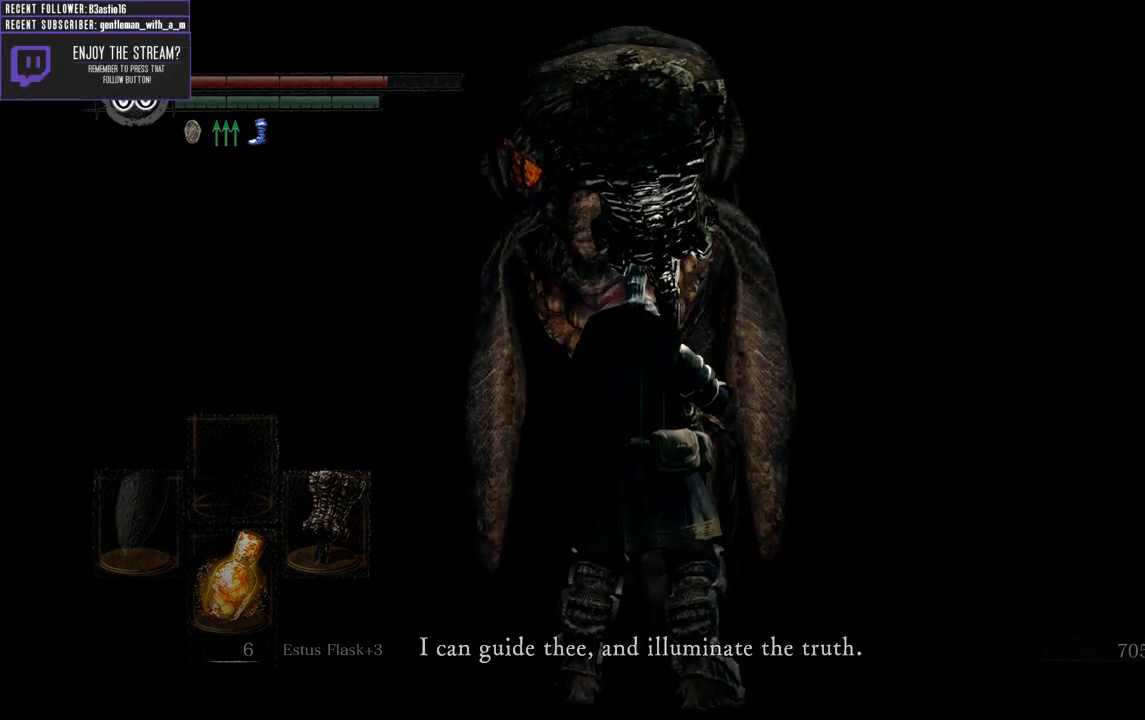
{"buttons": [], "left_stick": "center", "right_stick": "left", "events": [[33, "right_stick", "up"], [400, "right_stick", "center"], [467, "right_stick", "left"]]}
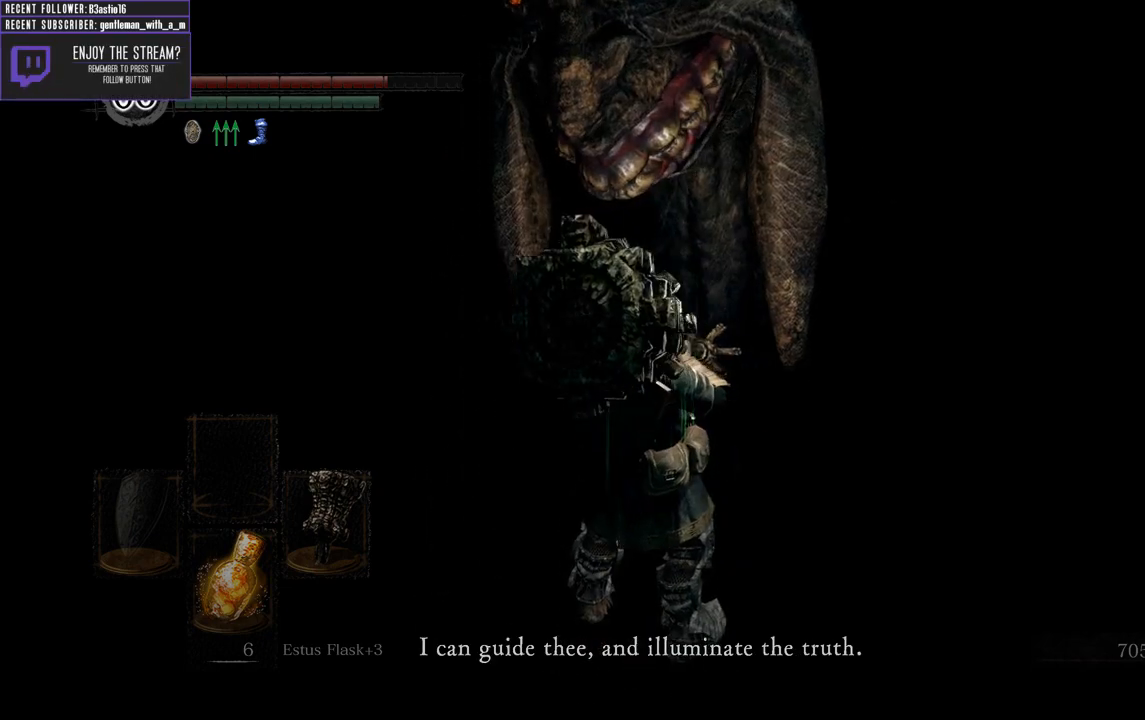
{"buttons": [], "left_stick": "center", "right_stick": "center", "events": [[317, "right_stick", "center"], [433, "L1", "down"], [500, "L1", "up"]]}
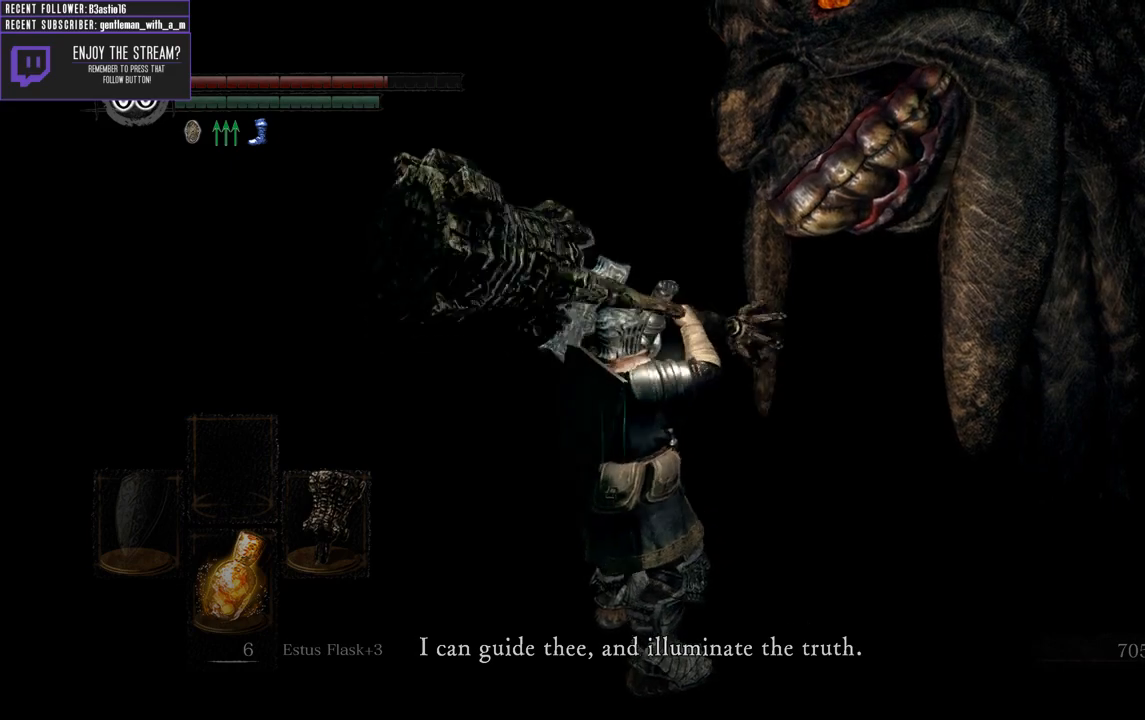
{"buttons": [], "left_stick": "center", "right_stick": "down-left", "events": [[133, "L1", "down"], [183, "right_stick", "left"], [200, "L1", "up"], [283, "right_stick", "down-left"], [333, "L1", "down"], [450, "L1", "up"]]}
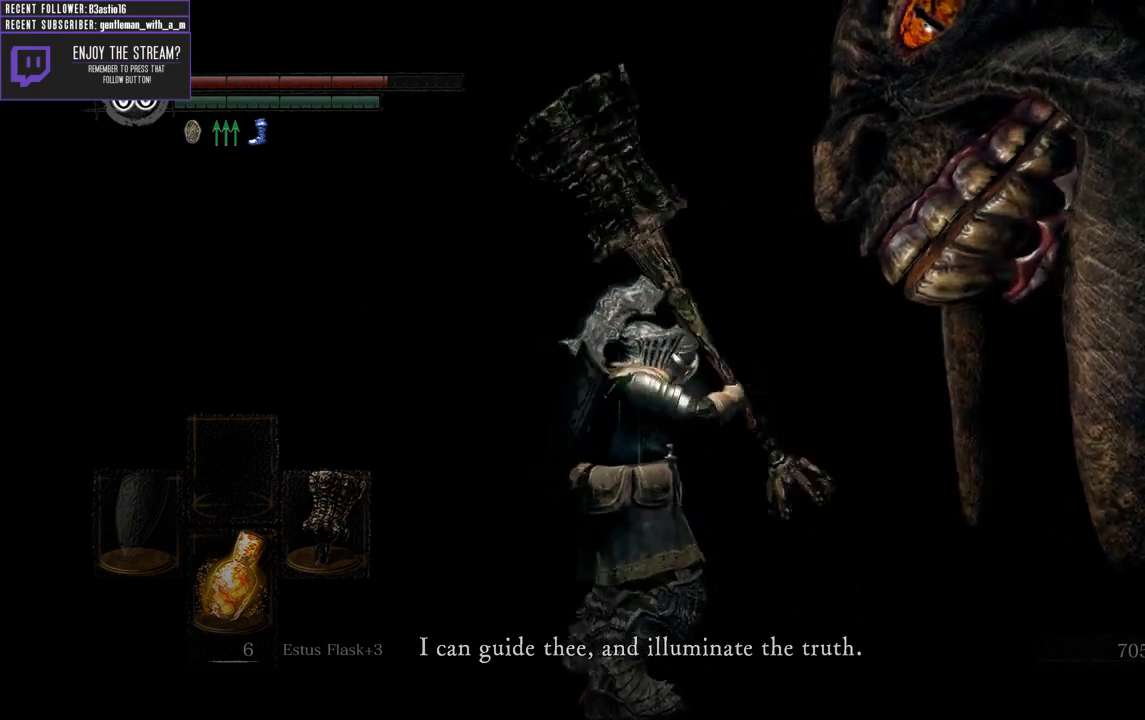
{"buttons": ["L1"], "left_stick": "center", "right_stick": "center", "events": [[17, "right_stick", "center"], [67, "L1", "down"], [167, "L1", "up"], [233, "right_stick", "down-left"], [267, "L1", "down"], [383, "L1", "up"], [417, "right_stick", "center"], [483, "L1", "down"]]}
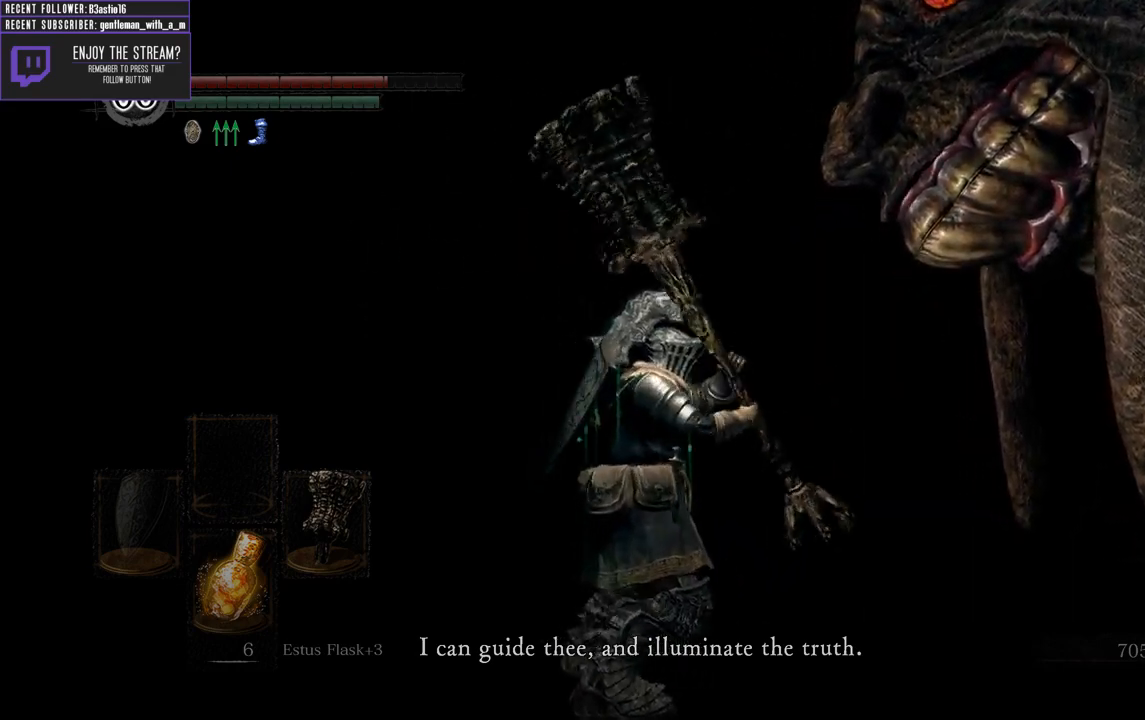
{"buttons": ["L1"], "left_stick": "center", "right_stick": "center", "events": [[100, "L1", "up"], [167, "L1", "down"], [300, "L1", "up"], [400, "L1", "down"]]}
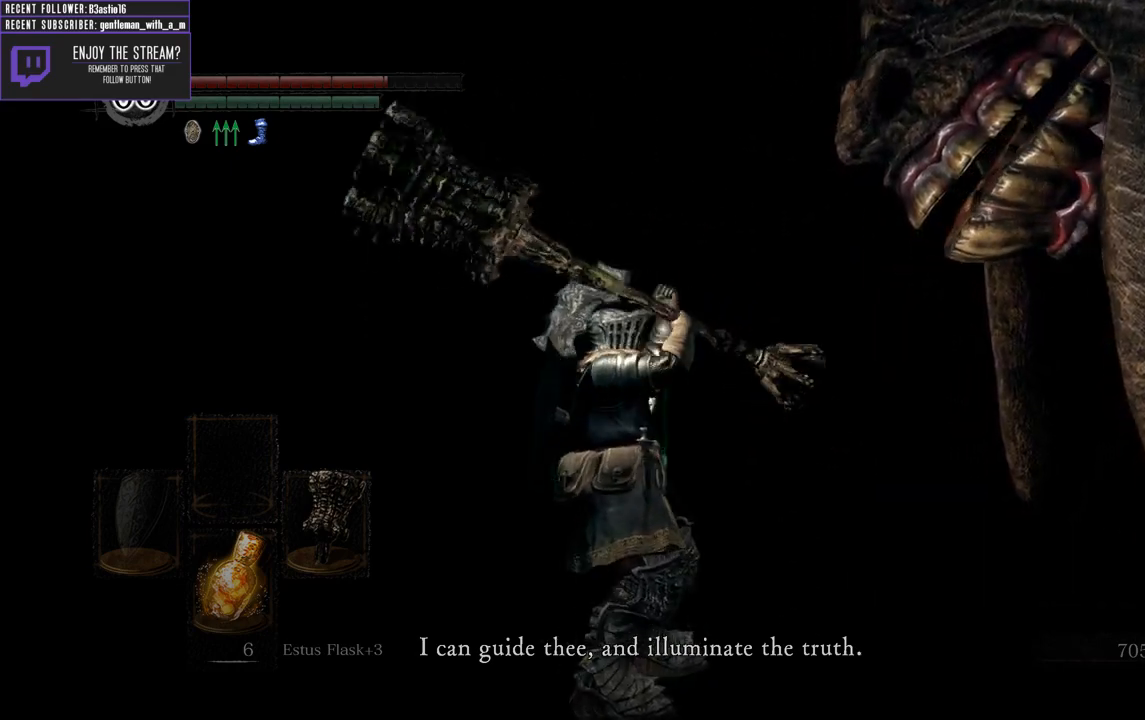
{"buttons": ["L1"], "left_stick": "center", "right_stick": "center", "events": [[50, "L1", "up"], [133, "L1", "down"], [300, "L1", "up"], [383, "L1", "down"]]}
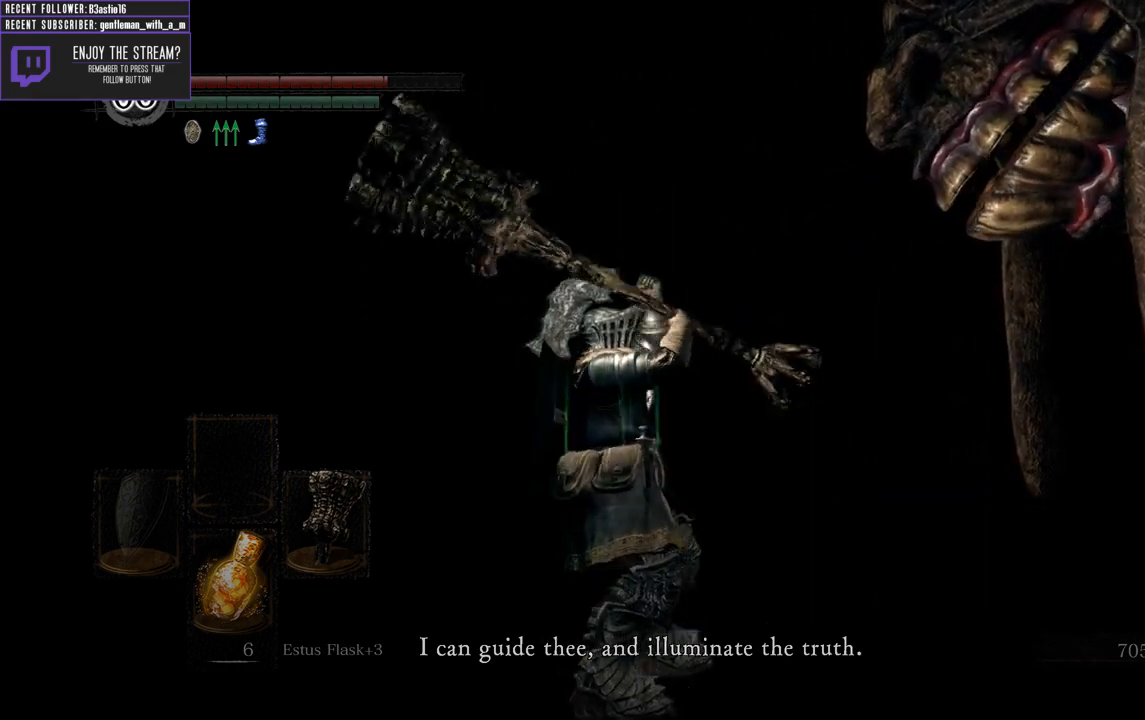
{"buttons": [], "left_stick": "center", "right_stick": "center", "events": [[67, "L1", "up"], [183, "L1", "down"], [350, "L1", "up"]]}
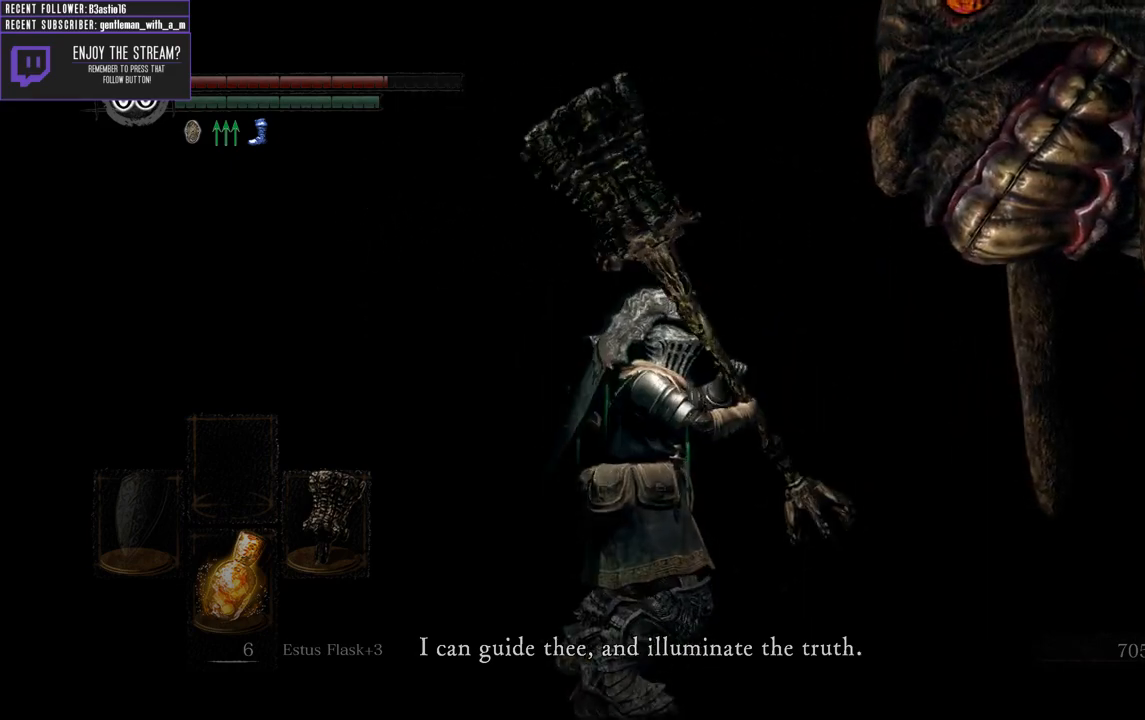
{"buttons": [], "left_stick": "center", "right_stick": "center", "events": [[50, "L1", "down"], [233, "L1", "up"]]}
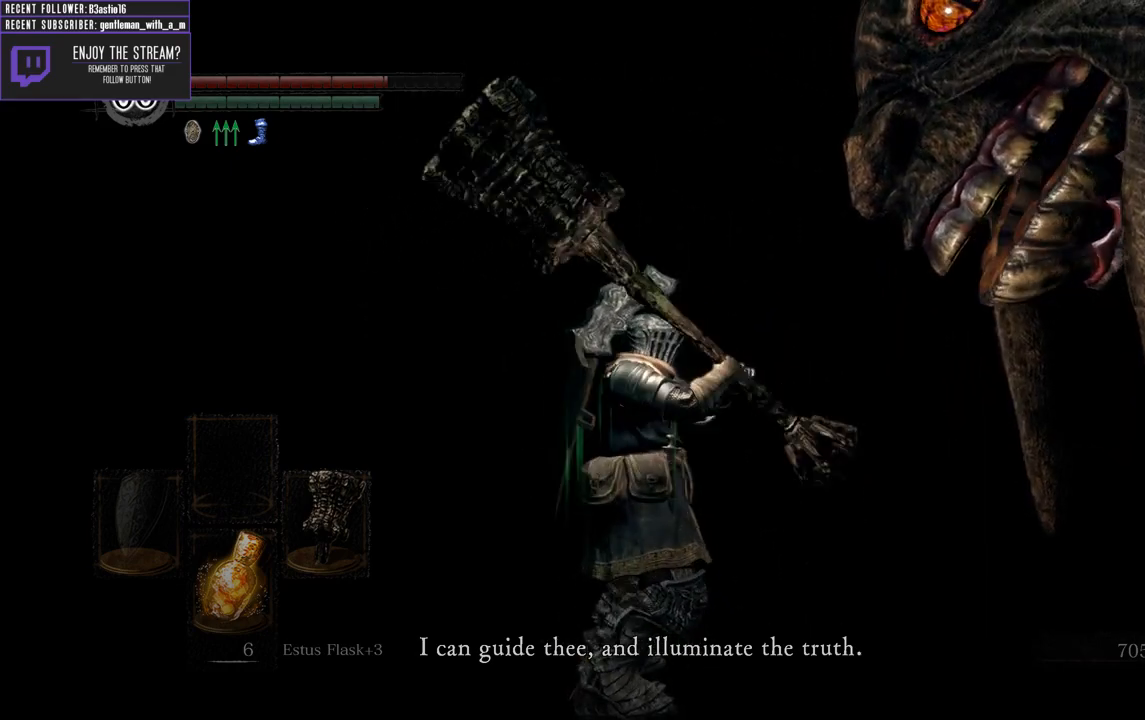
{"buttons": [], "left_stick": "center", "right_stick": "center", "events": []}
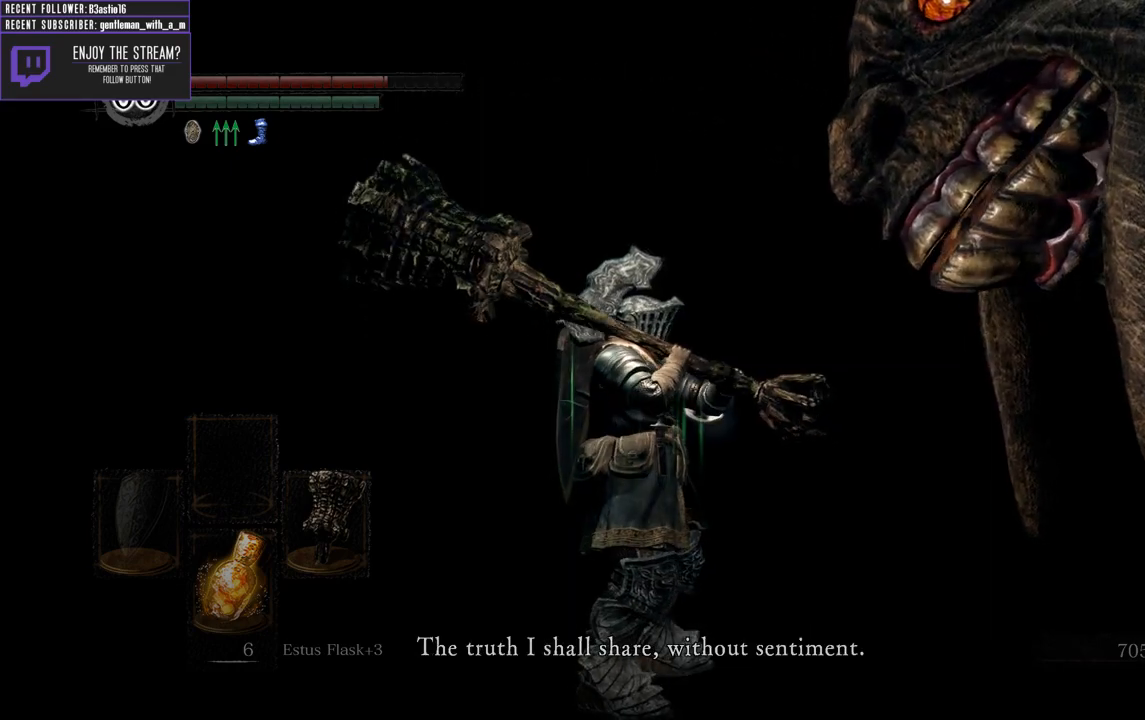
{"buttons": [], "left_stick": "center", "right_stick": "center", "events": []}
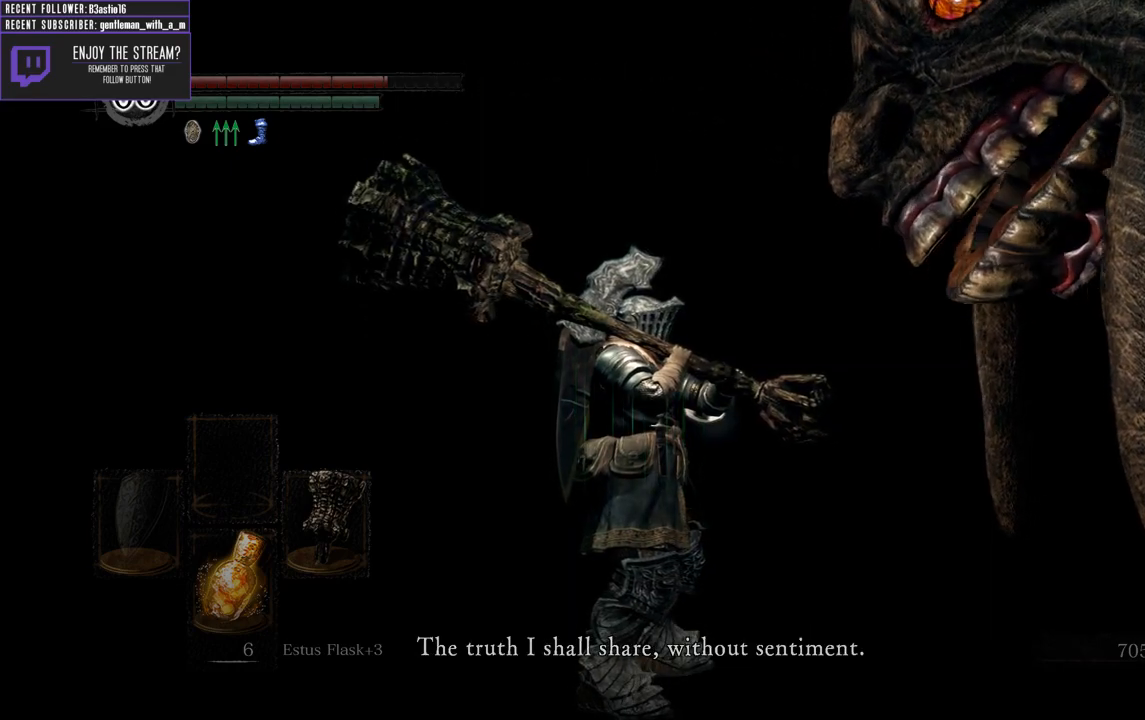
{"buttons": [], "left_stick": "center", "right_stick": "center", "events": []}
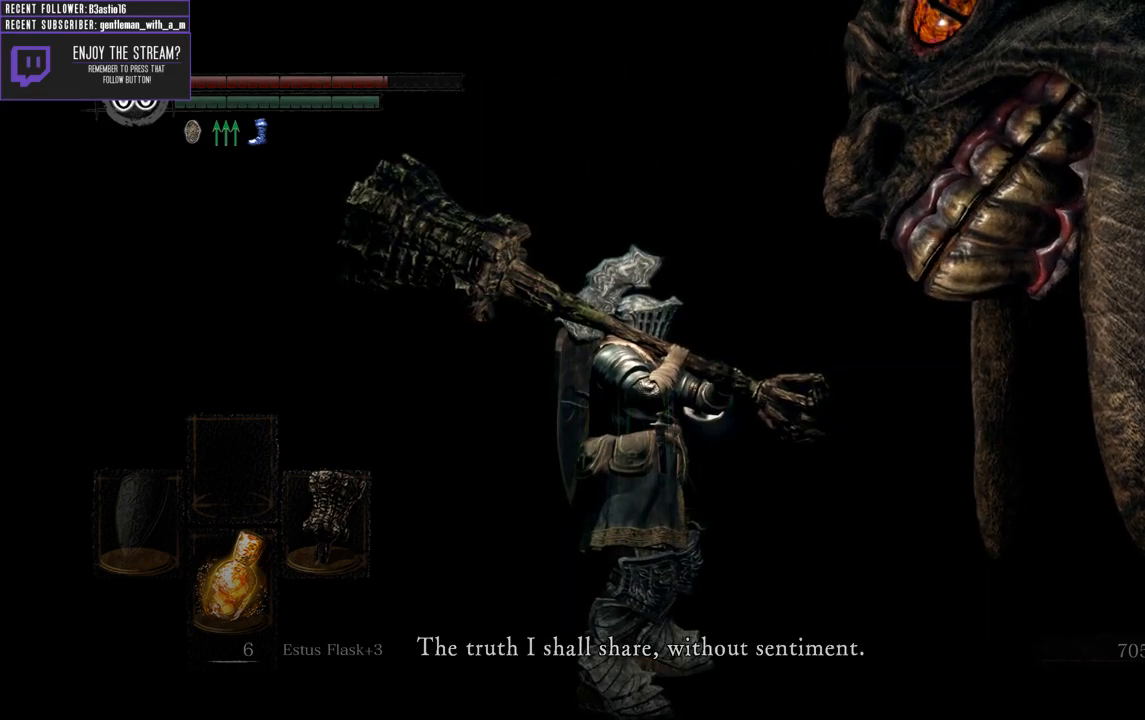
{"buttons": [], "left_stick": "center", "right_stick": "center", "events": []}
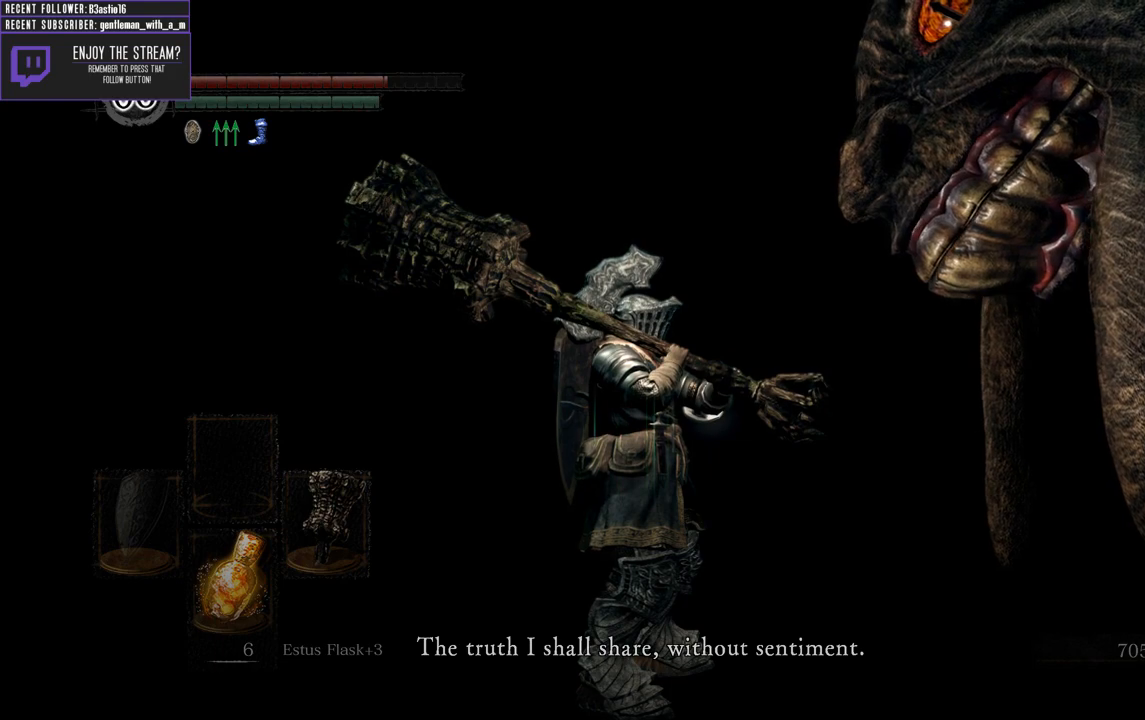
{"buttons": [], "left_stick": "center", "right_stick": "center", "events": []}
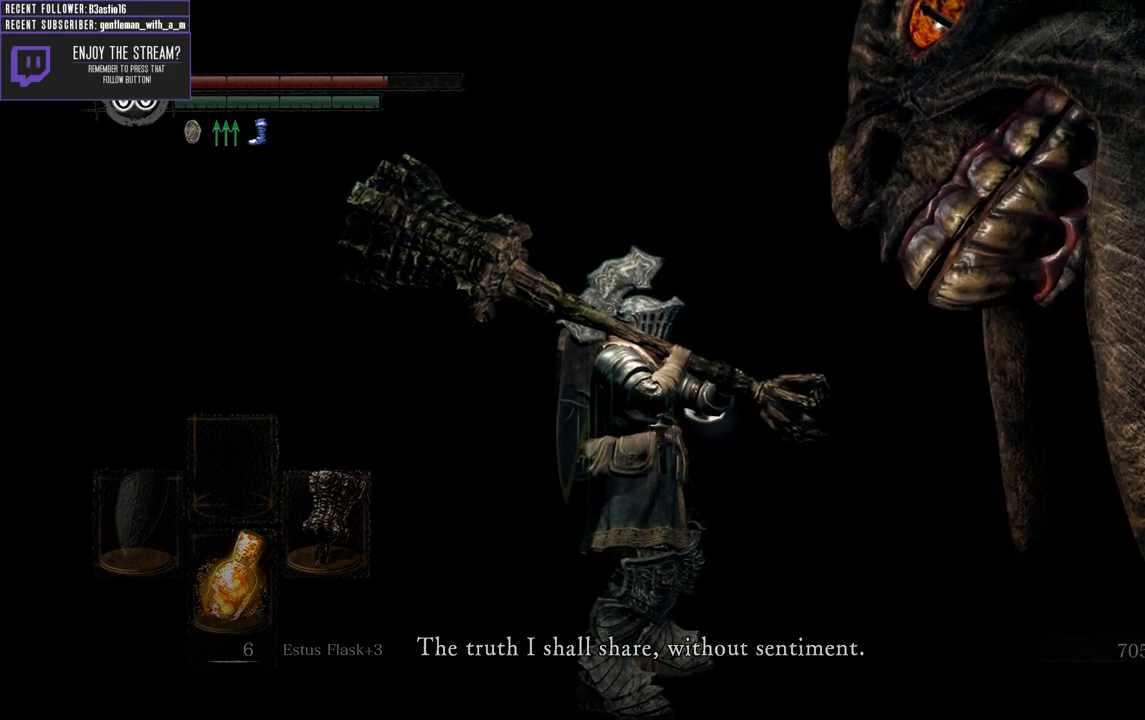
{"buttons": [], "left_stick": "center", "right_stick": "center", "events": []}
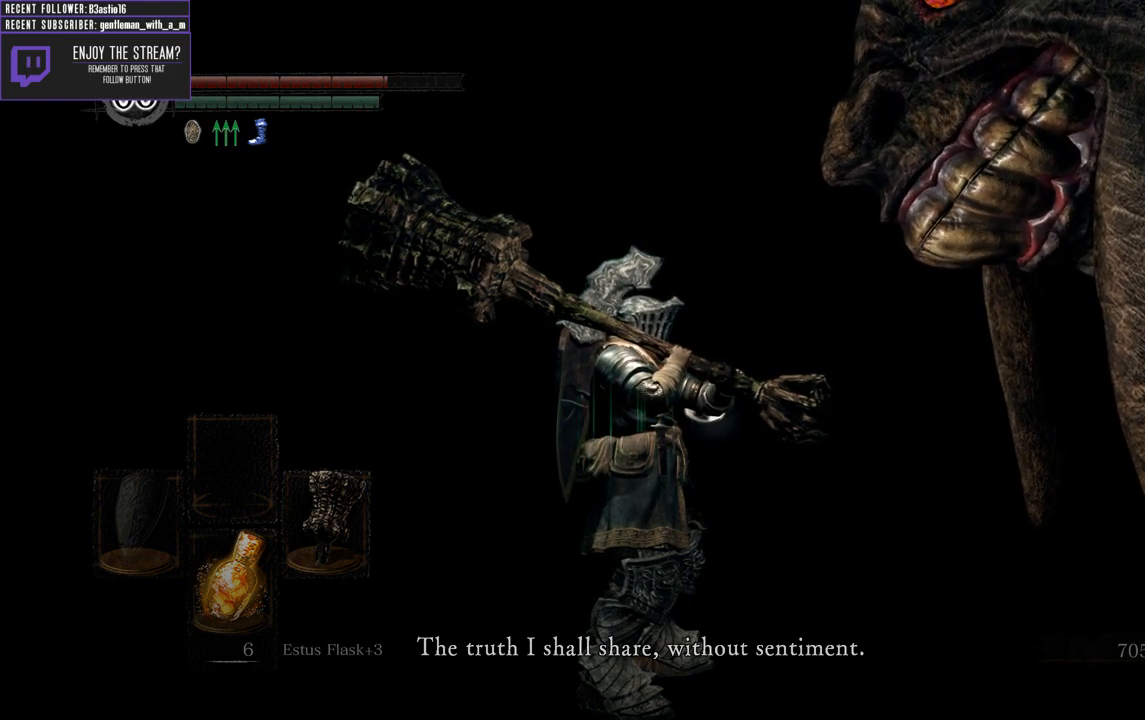
{"buttons": [], "left_stick": "center", "right_stick": "center", "events": [[83, "START", "down"], [250, "START", "up"]]}